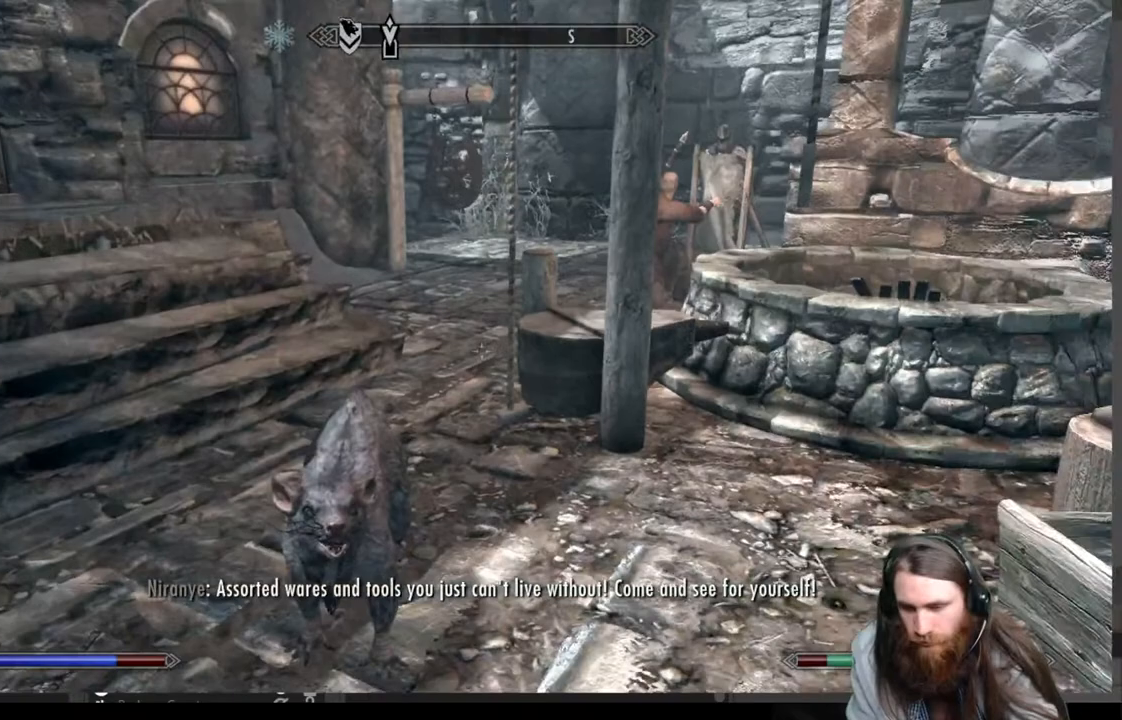
Gameplay with a controller (Xbox layout); each line is a JSON object with the inputs held at the frame after it. "events" lists button and stick changes between this image and that frame as [ms after this image, input, new state], when the widget could be followed in between.
{"buttons": [], "left_stick": "up", "right_stick": "down-right", "events": [[183, "left_stick", "right"], [233, "left_stick", "up-right"], [400, "left_stick", "up"]]}
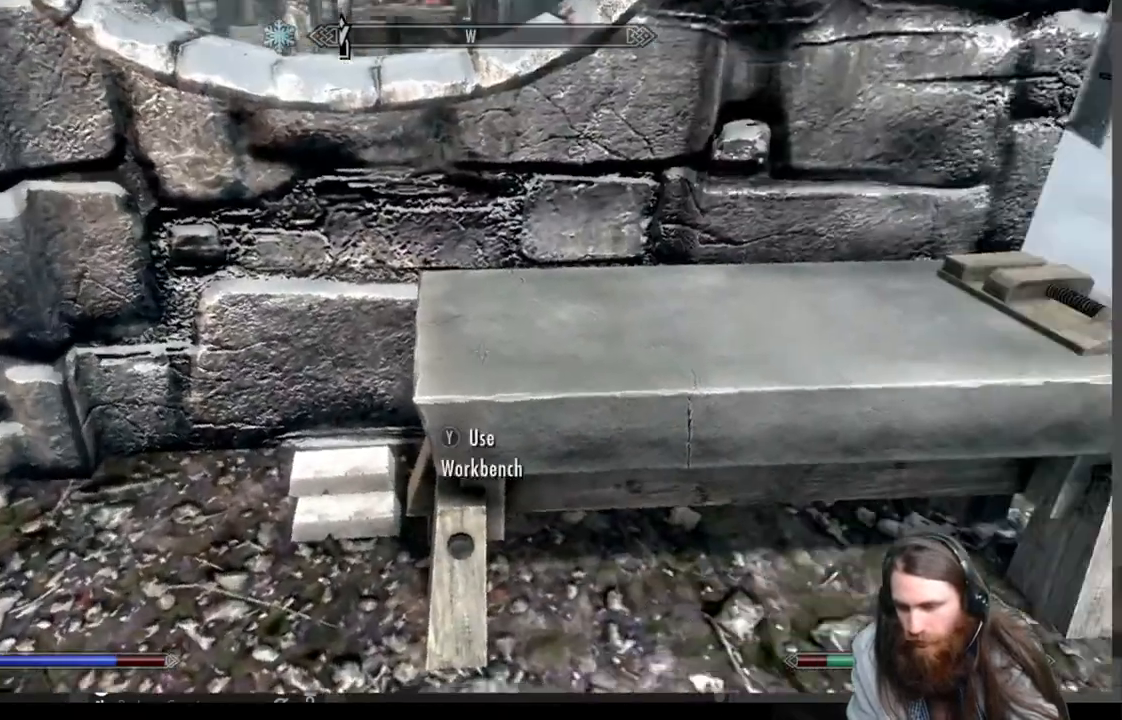
{"buttons": [], "left_stick": "center", "right_stick": "center", "events": [[33, "right_stick", "center"], [100, "left_stick", "left"], [167, "Y", "down"], [167, "left_stick", "center"], [317, "Y", "up"]]}
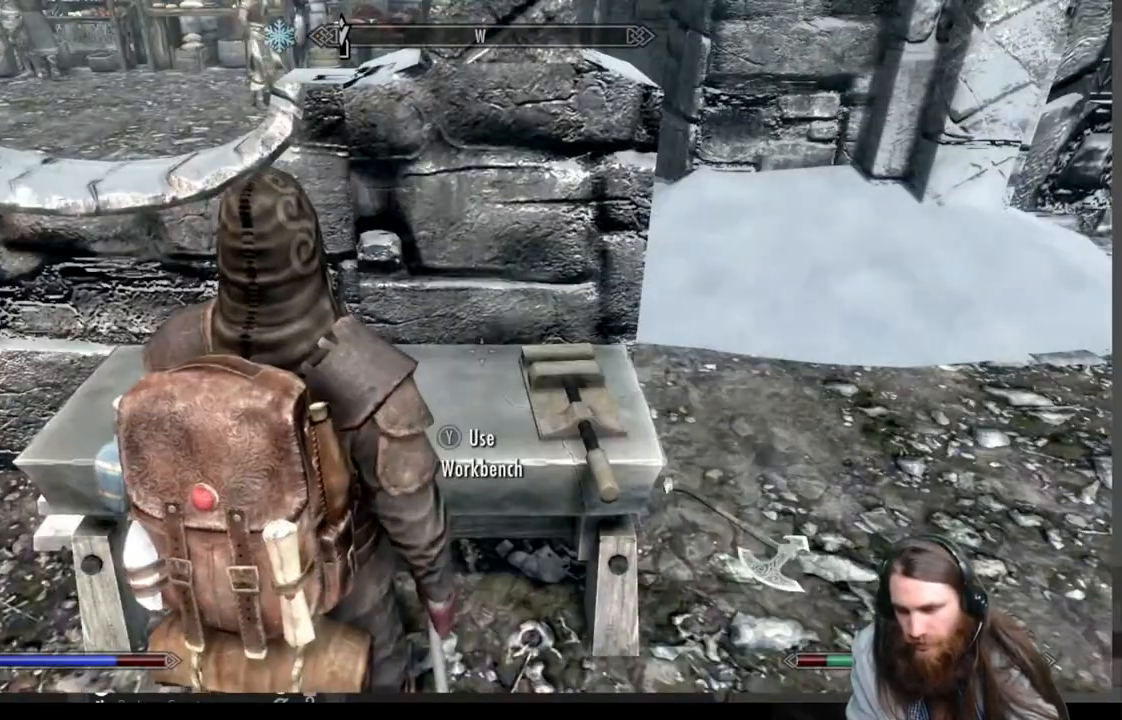
{"buttons": ["DPAD_DOWN"], "left_stick": "center", "right_stick": "center", "events": [[433, "DPAD_DOWN", "down"]]}
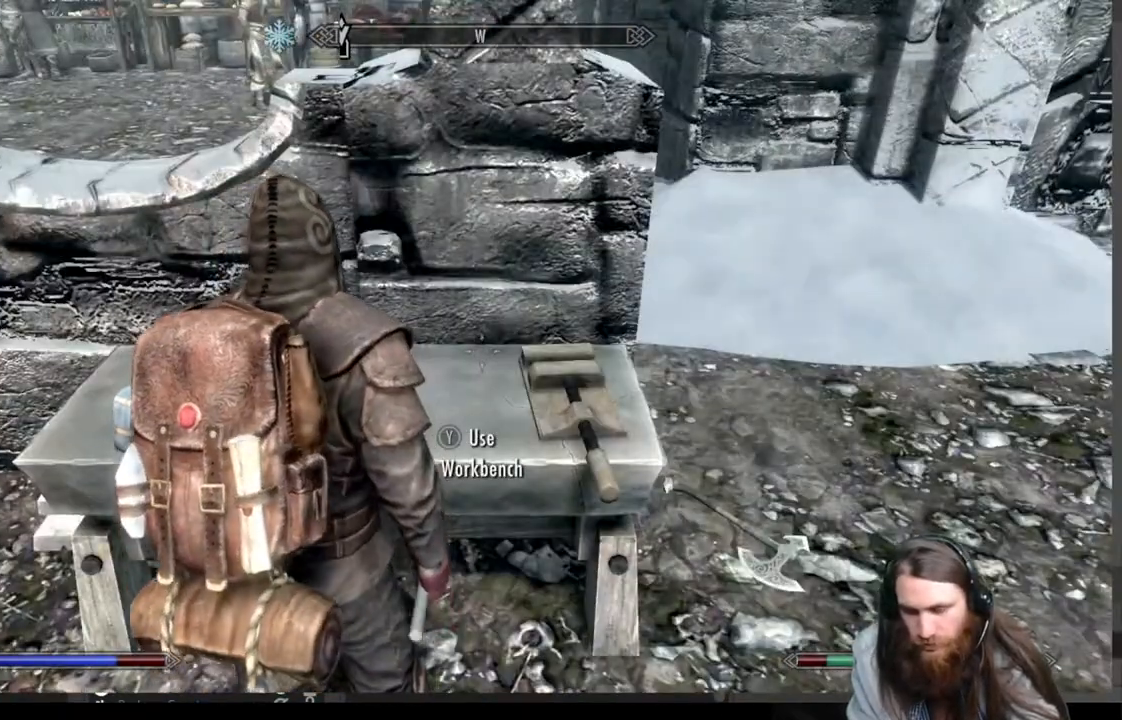
{"buttons": [], "left_stick": "center", "right_stick": "center", "events": [[17, "DPAD_DOWN", "up"], [150, "DPAD_DOWN", "down"], [267, "DPAD_DOWN", "up"]]}
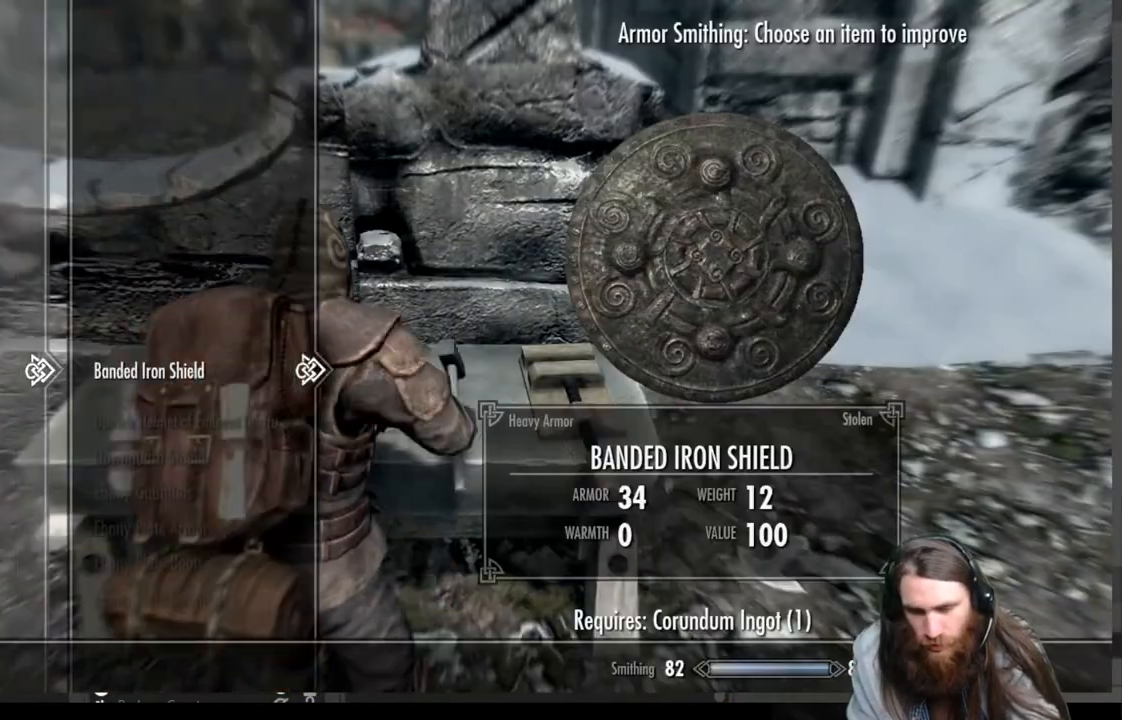
{"buttons": ["DPAD_DOWN"], "left_stick": "center", "right_stick": "center", "events": [[333, "left_stick", "right"], [467, "left_stick", "center"], [483, "DPAD_DOWN", "down"]]}
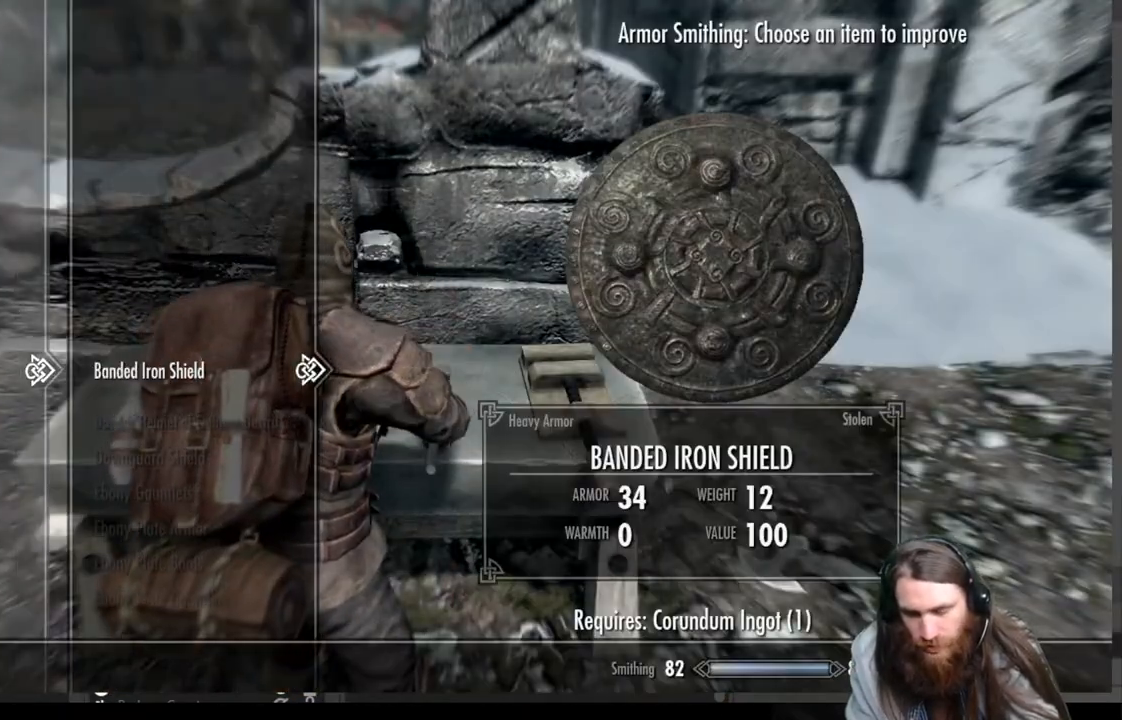
{"buttons": ["DPAD_DOWN"], "left_stick": "down", "right_stick": "center", "events": [[117, "left_stick", "down"], [233, "left_stick", "center"], [283, "left_stick", "down"], [383, "left_stick", "center"], [450, "left_stick", "down"]]}
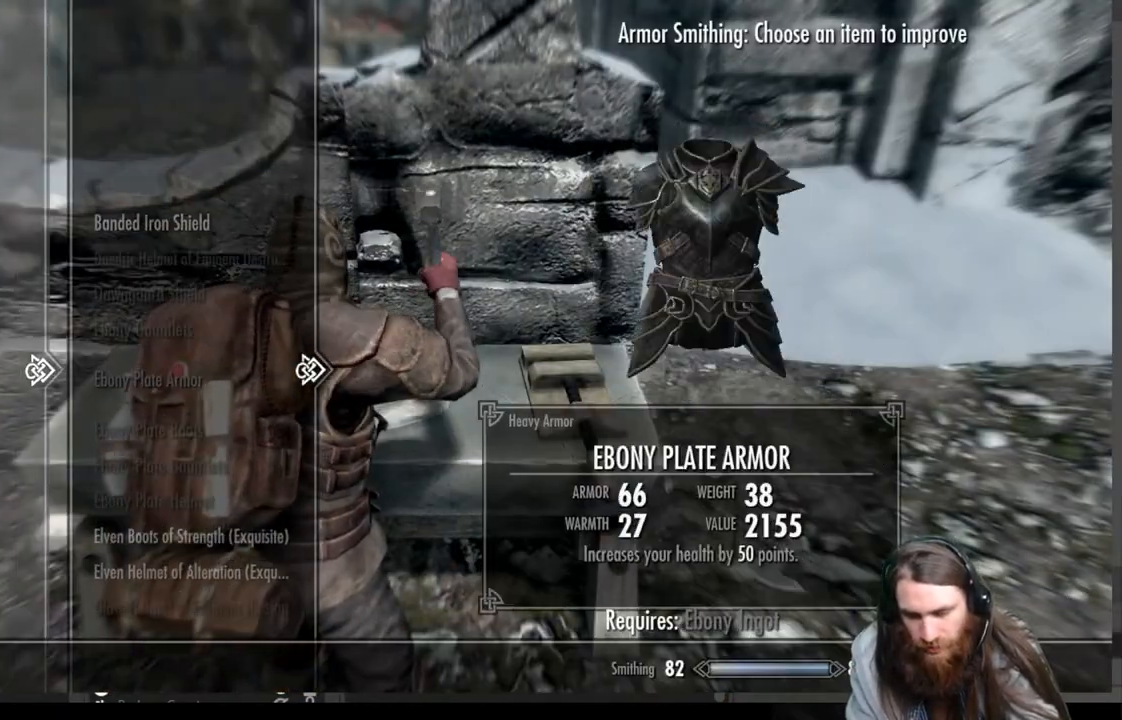
{"buttons": [], "left_stick": "center", "right_stick": "center", "events": [[50, "left_stick", "center"], [100, "left_stick", "down"], [200, "left_stick", "center"], [250, "left_stick", "down"], [367, "left_stick", "center"], [450, "DPAD_DOWN", "up"]]}
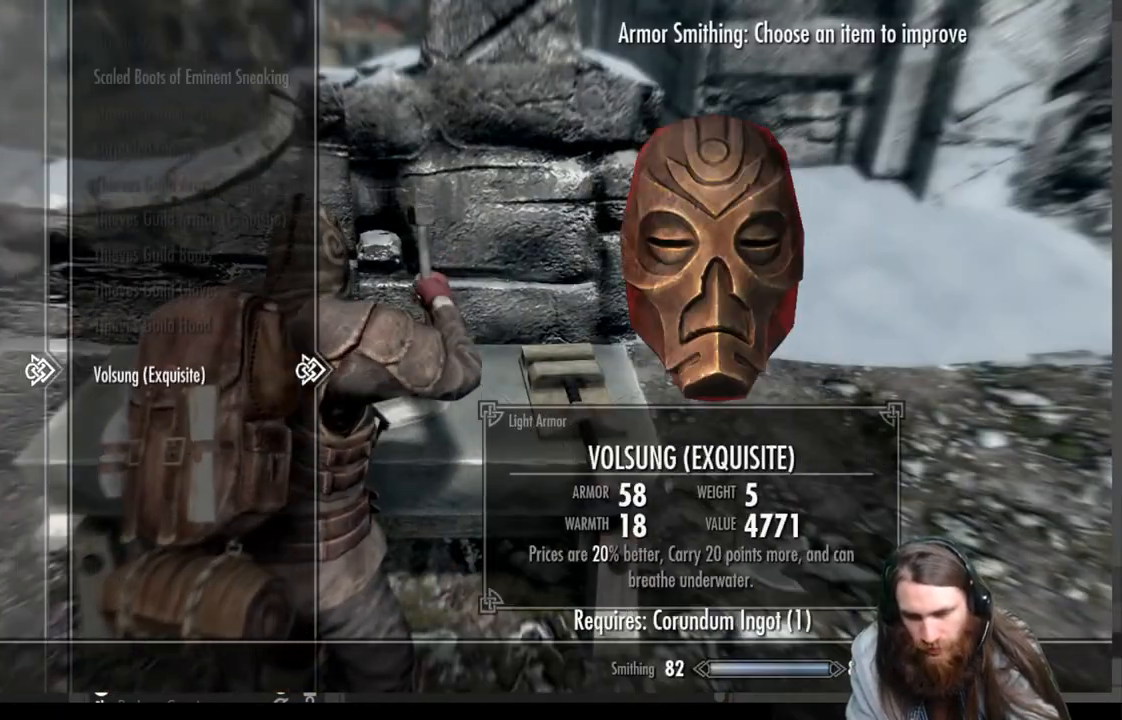
{"buttons": ["DPAD_UP"], "left_stick": "center", "right_stick": "center", "events": [[133, "DPAD_UP", "down"]]}
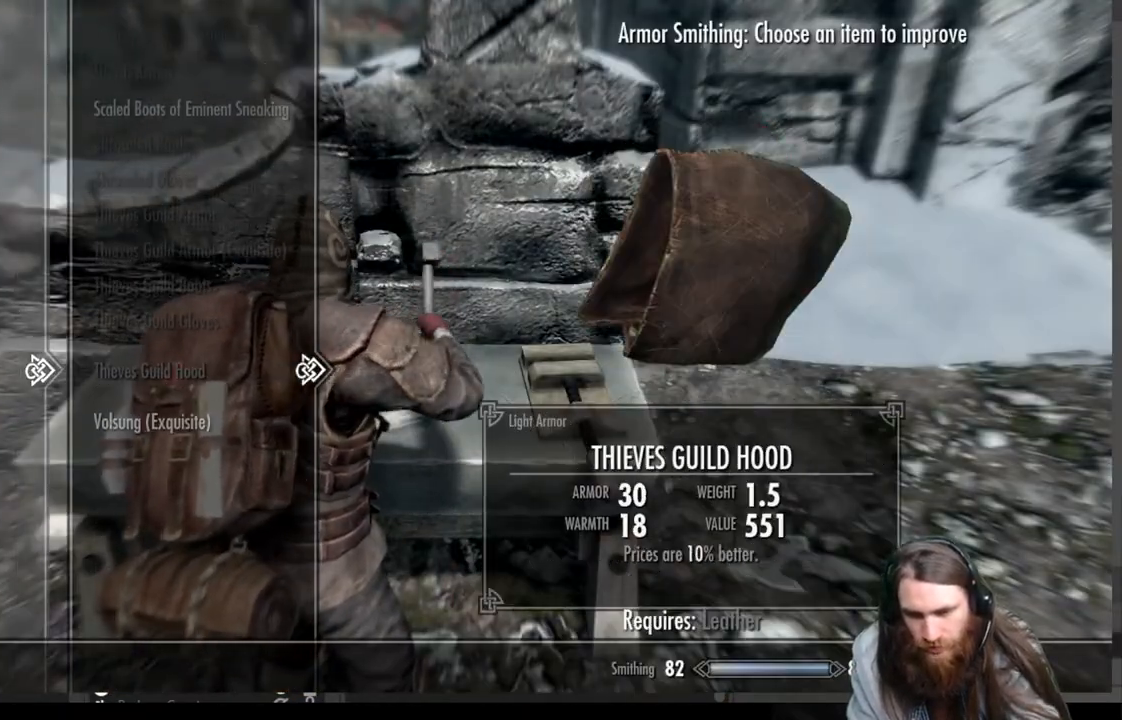
{"buttons": ["DPAD_UP"], "left_stick": "center", "right_stick": "center", "events": []}
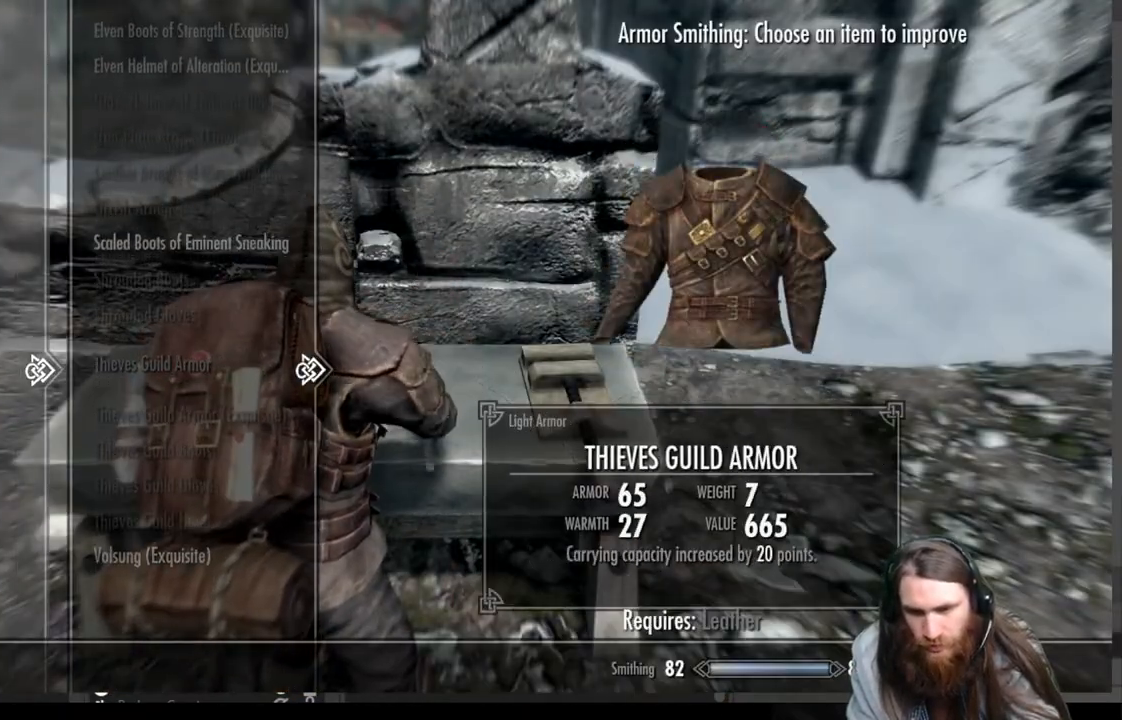
{"buttons": [], "left_stick": "center", "right_stick": "center", "events": [[283, "DPAD_UP", "up"]]}
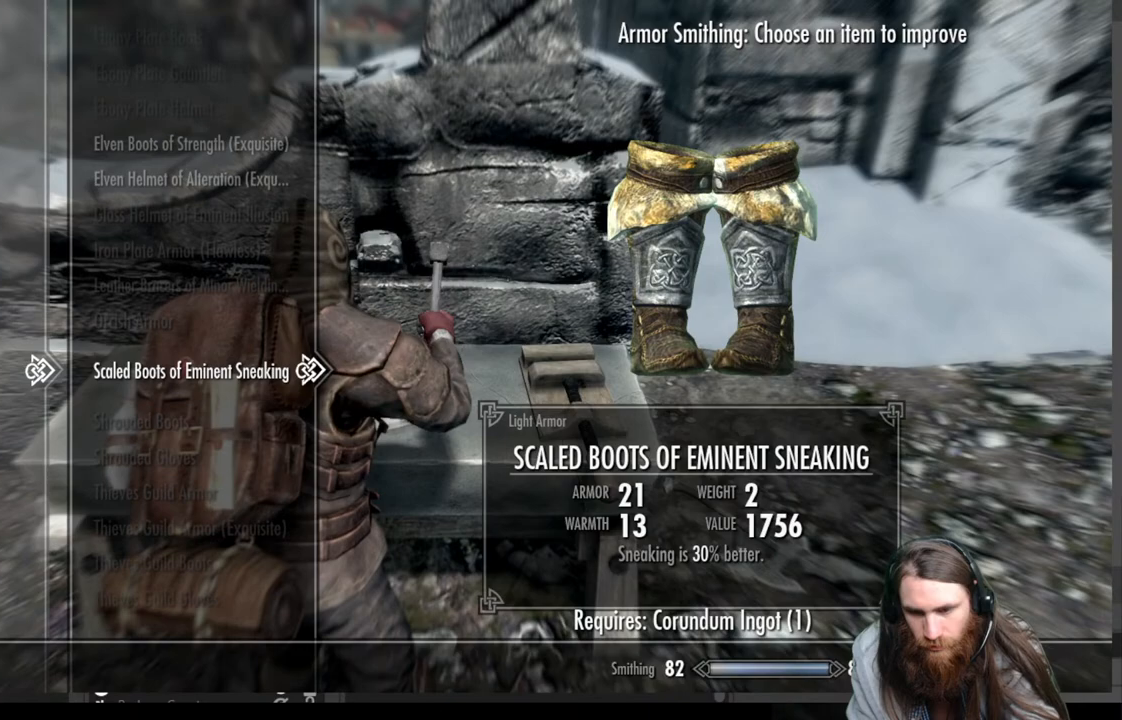
{"buttons": [], "left_stick": "center", "right_stick": "center", "events": []}
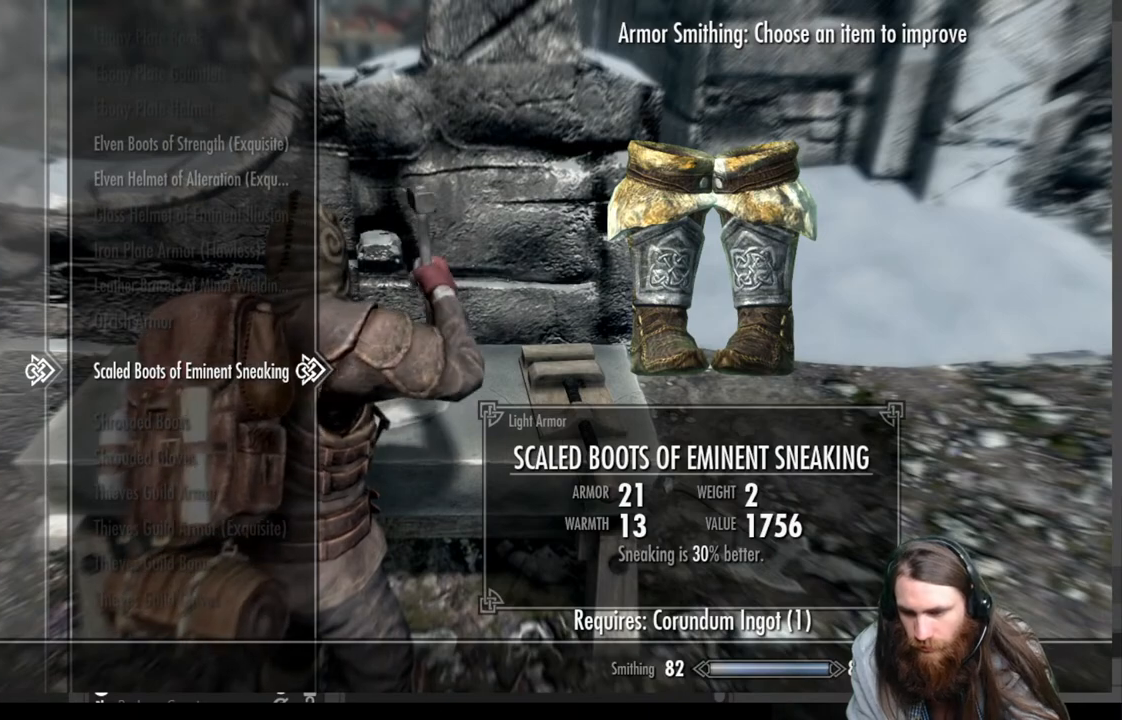
{"buttons": [], "left_stick": "center", "right_stick": "center", "events": []}
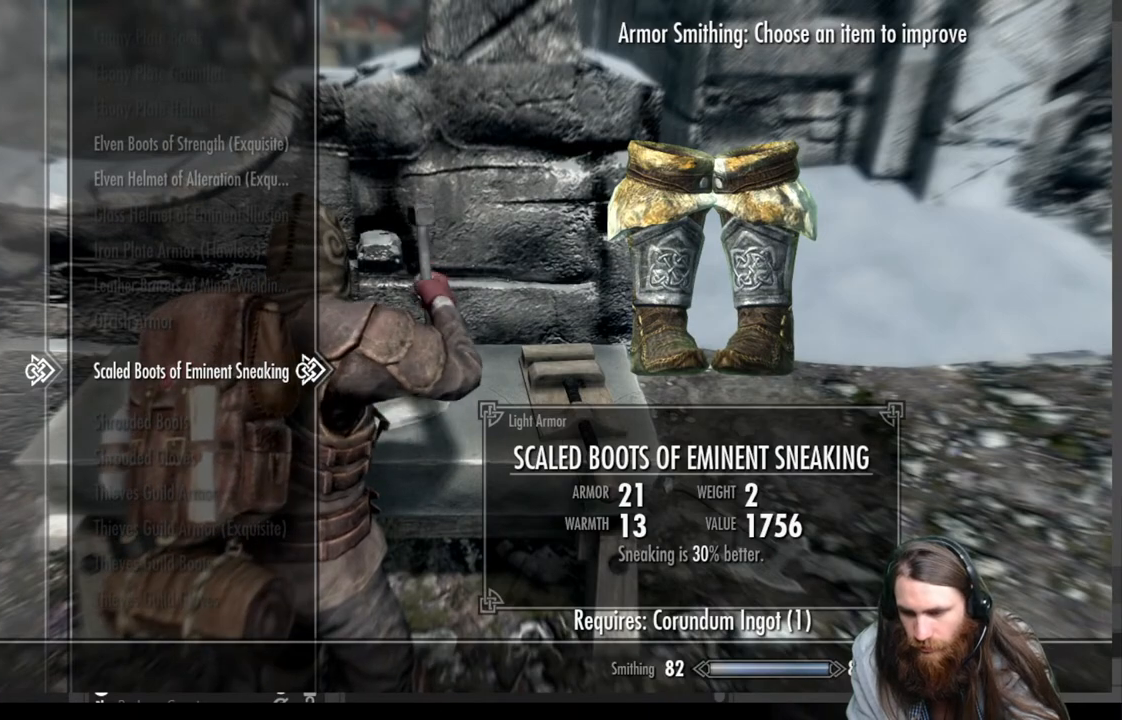
{"buttons": ["DPAD_DOWN"], "left_stick": "center", "right_stick": "center", "events": [[100, "DPAD_DOWN", "down"]]}
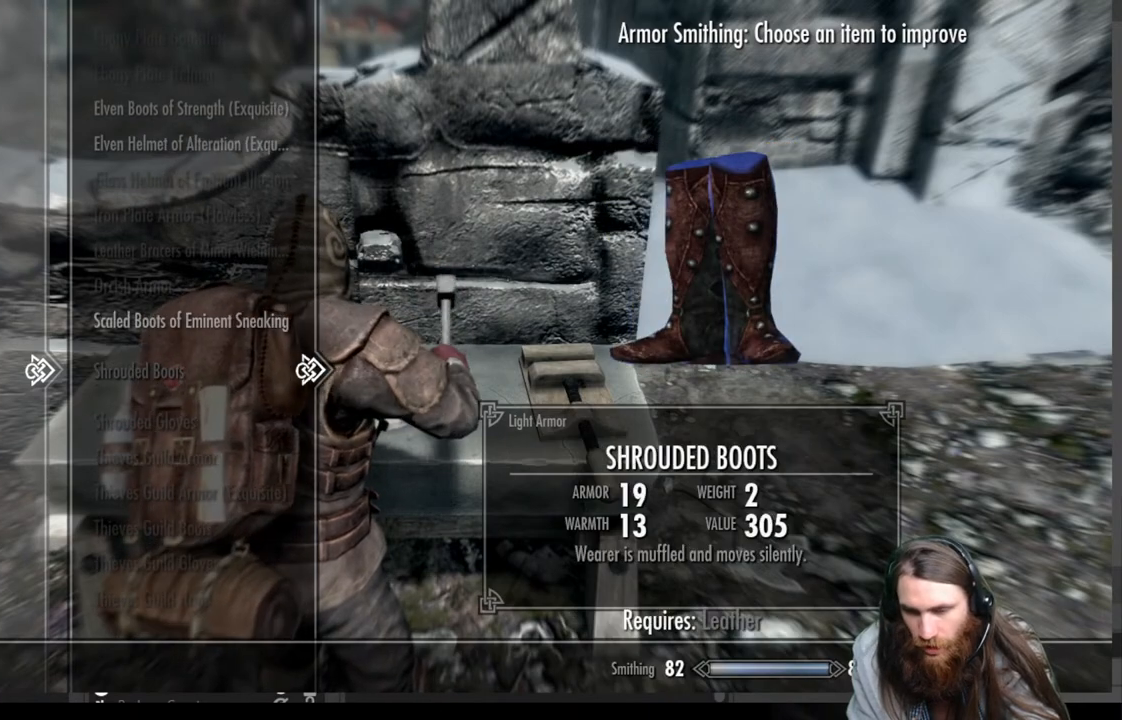
{"buttons": ["DPAD_DOWN"], "left_stick": "center", "right_stick": "center", "events": []}
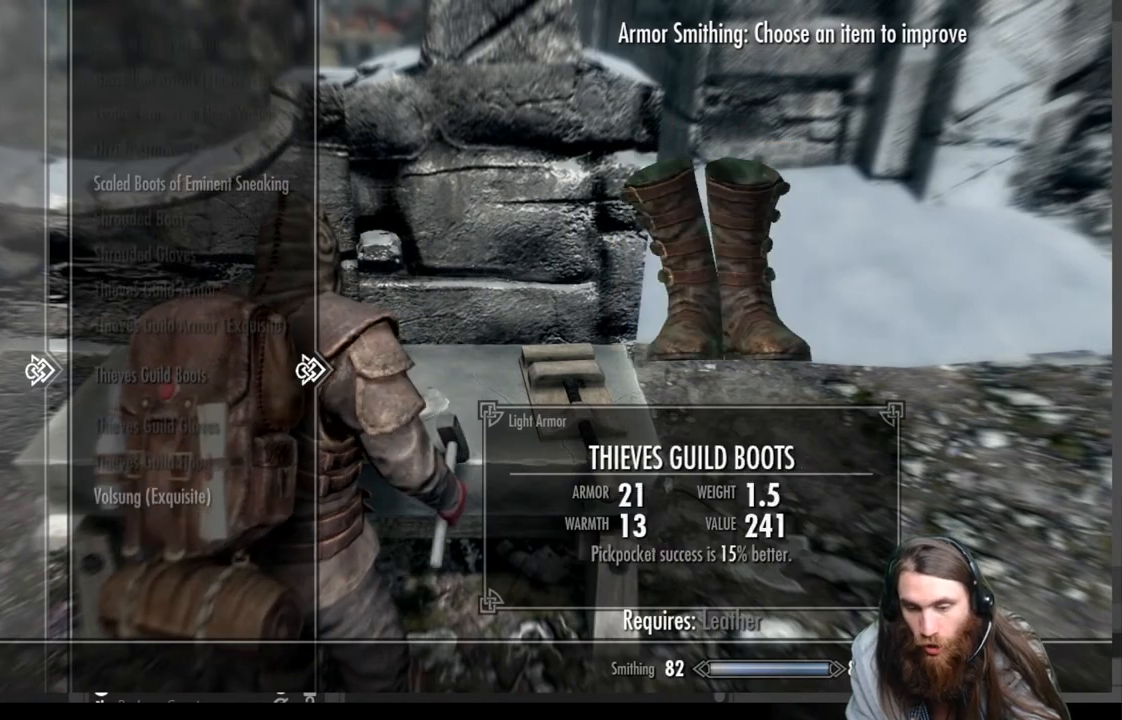
{"buttons": [], "left_stick": "center", "right_stick": "center", "events": [[417, "DPAD_DOWN", "up"]]}
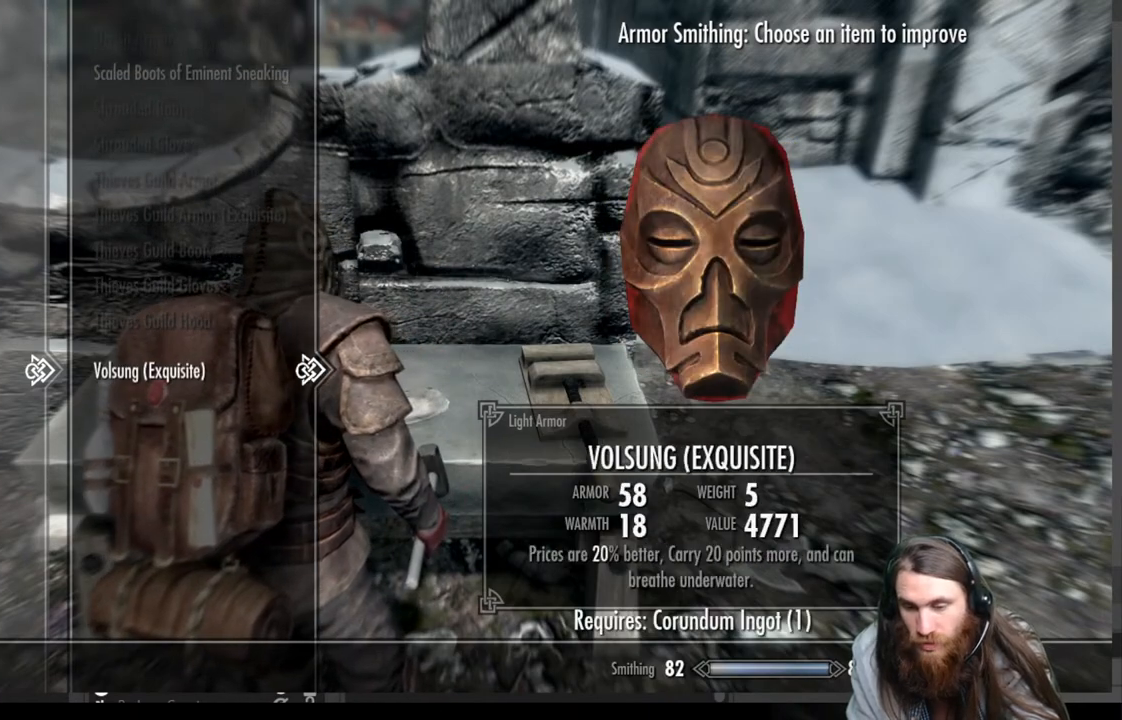
{"buttons": [], "left_stick": "center", "right_stick": "center", "events": []}
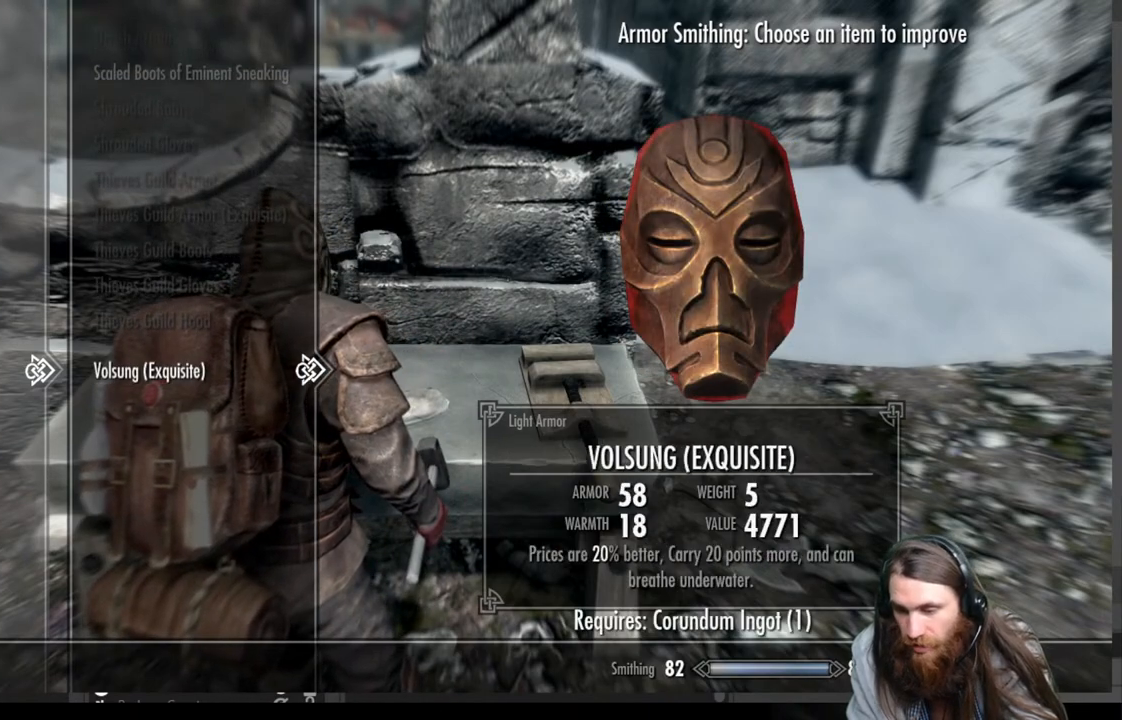
{"buttons": [], "left_stick": "center", "right_stick": "center", "events": []}
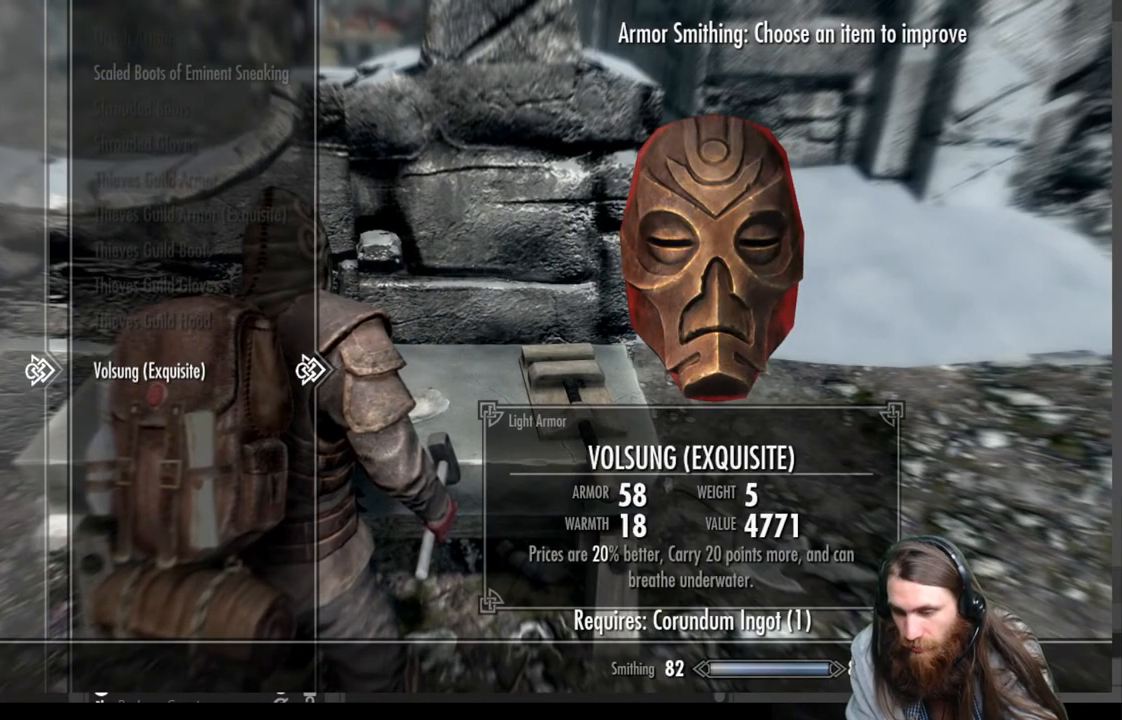
{"buttons": [], "left_stick": "center", "right_stick": "center", "events": []}
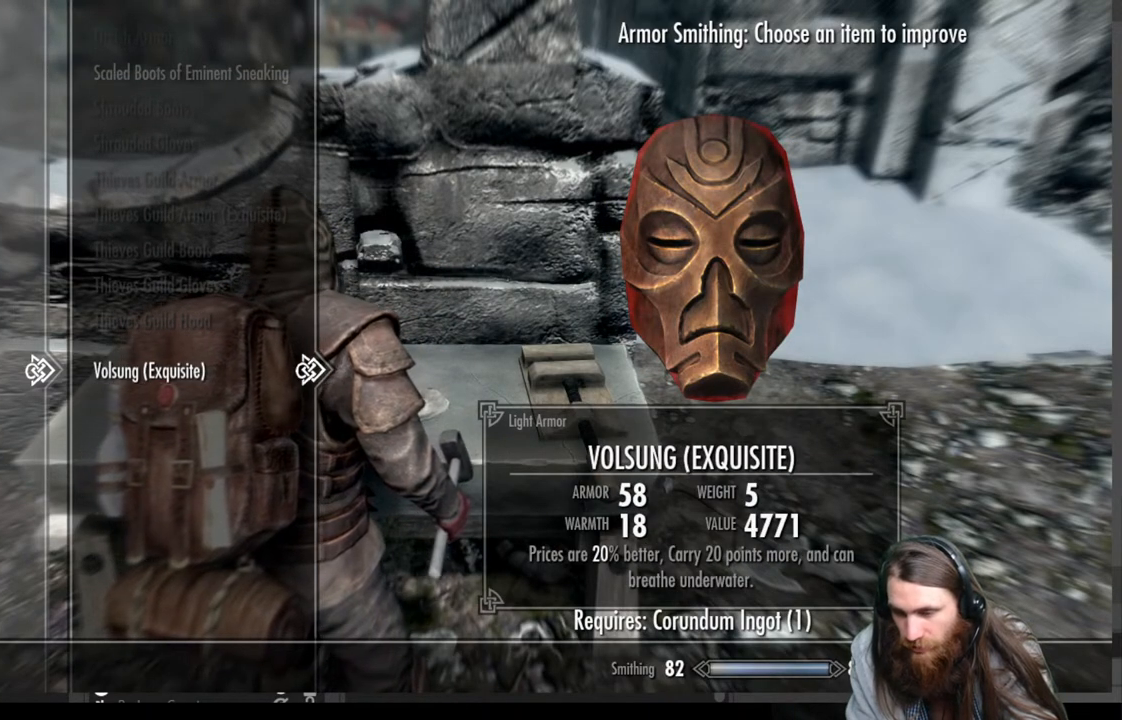
{"buttons": [], "left_stick": "center", "right_stick": "center", "events": []}
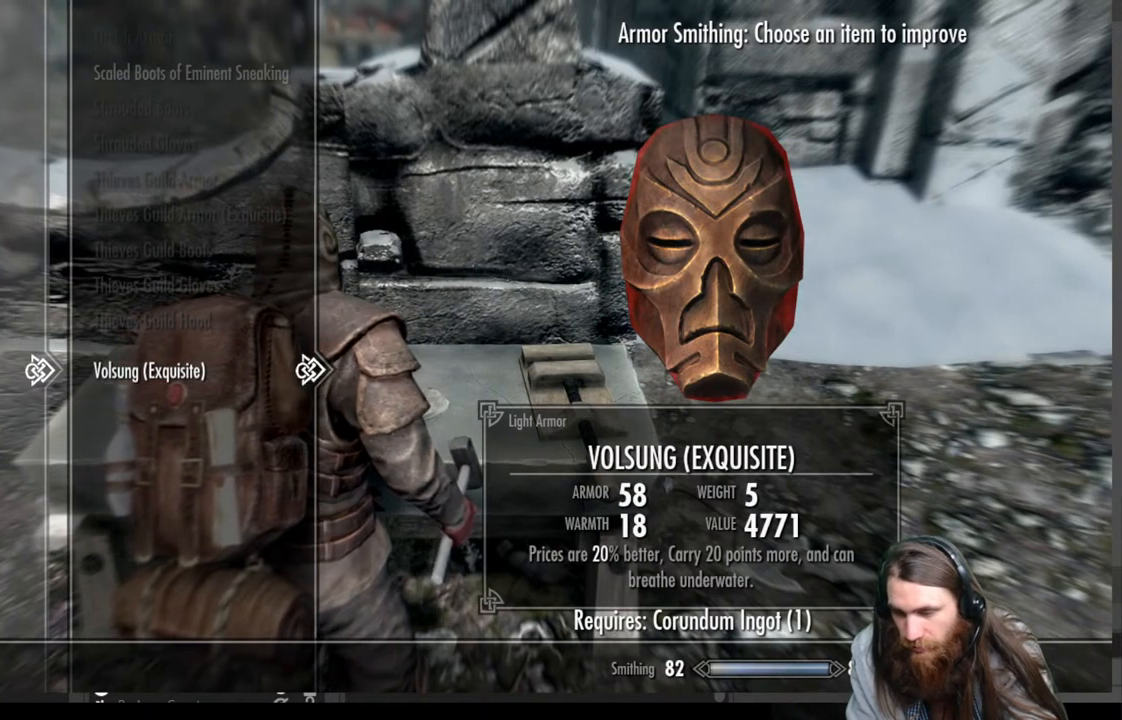
{"buttons": [], "left_stick": "center", "right_stick": "center", "events": []}
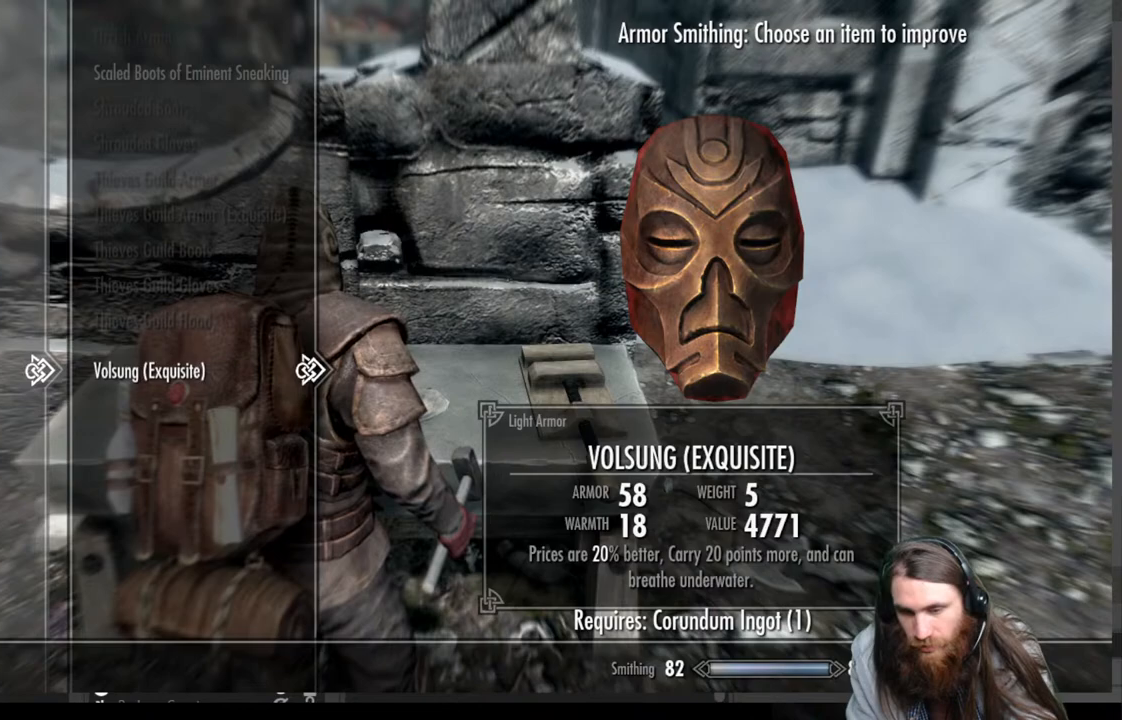
{"buttons": [], "left_stick": "center", "right_stick": "center", "events": []}
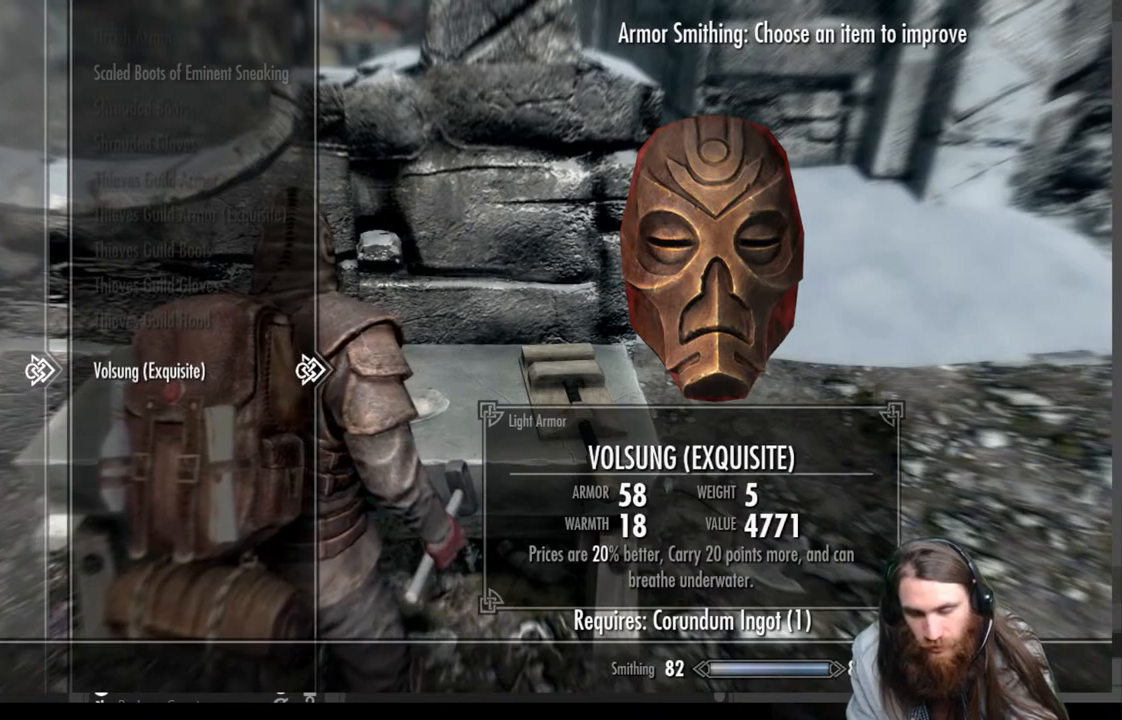
{"buttons": [], "left_stick": "center", "right_stick": "center", "events": []}
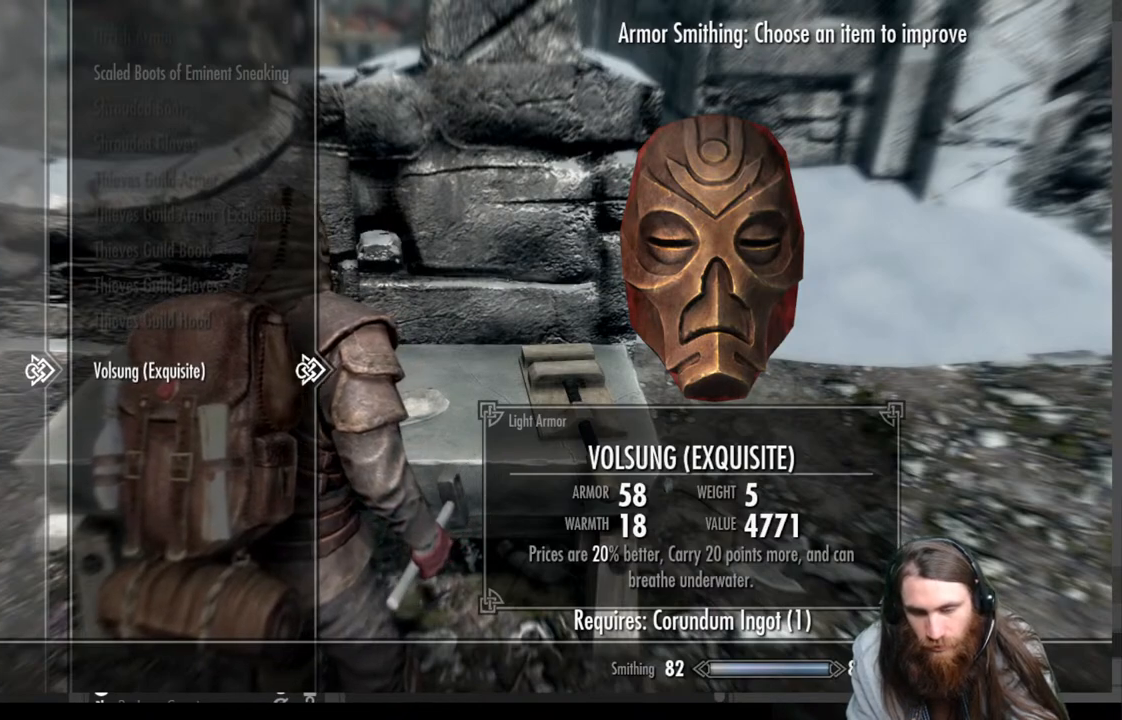
{"buttons": [], "left_stick": "center", "right_stick": "center", "events": [[217, "A", "down"], [300, "A", "up"]]}